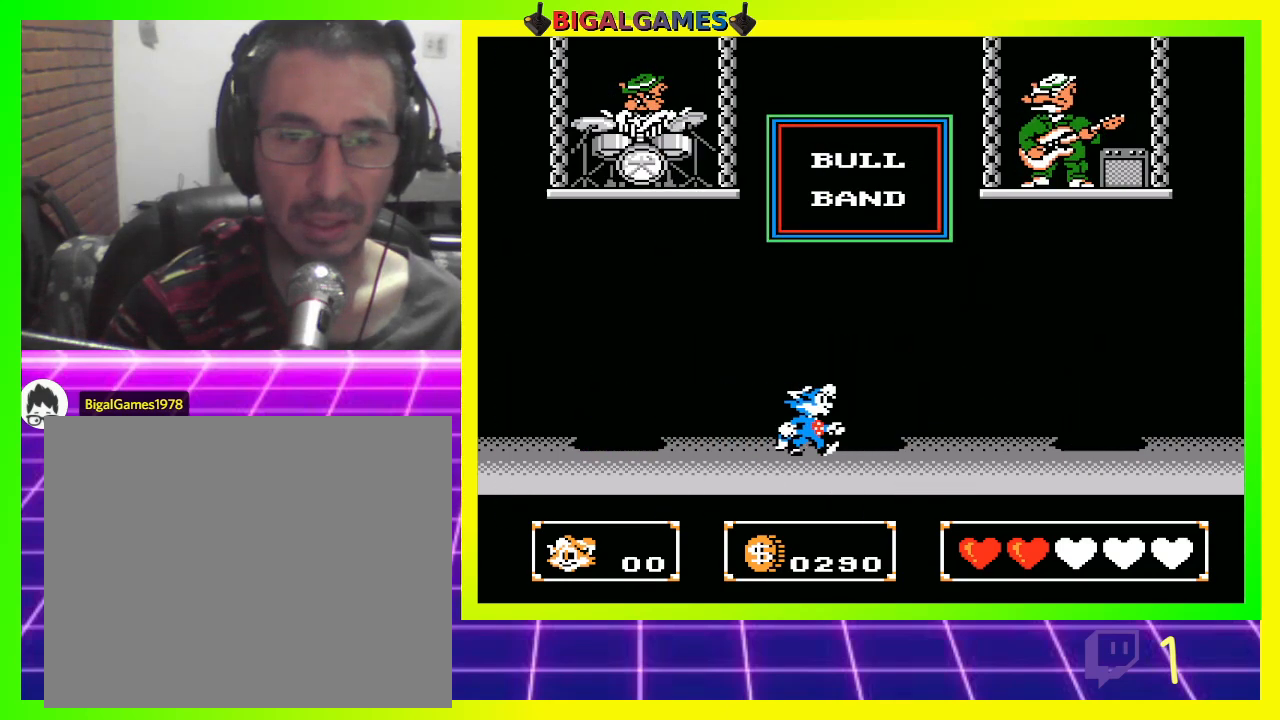
Gameplay with a controller (PlayStation layout); each line is a JSON object with the inputs held at the frame after it. "events" lists button and stick changes between this image and that frame as [ms after this image, input, new state], when the widget could be followed in between.
{"buttons": [], "left_stick": "center", "right_stick": "center", "events": []}
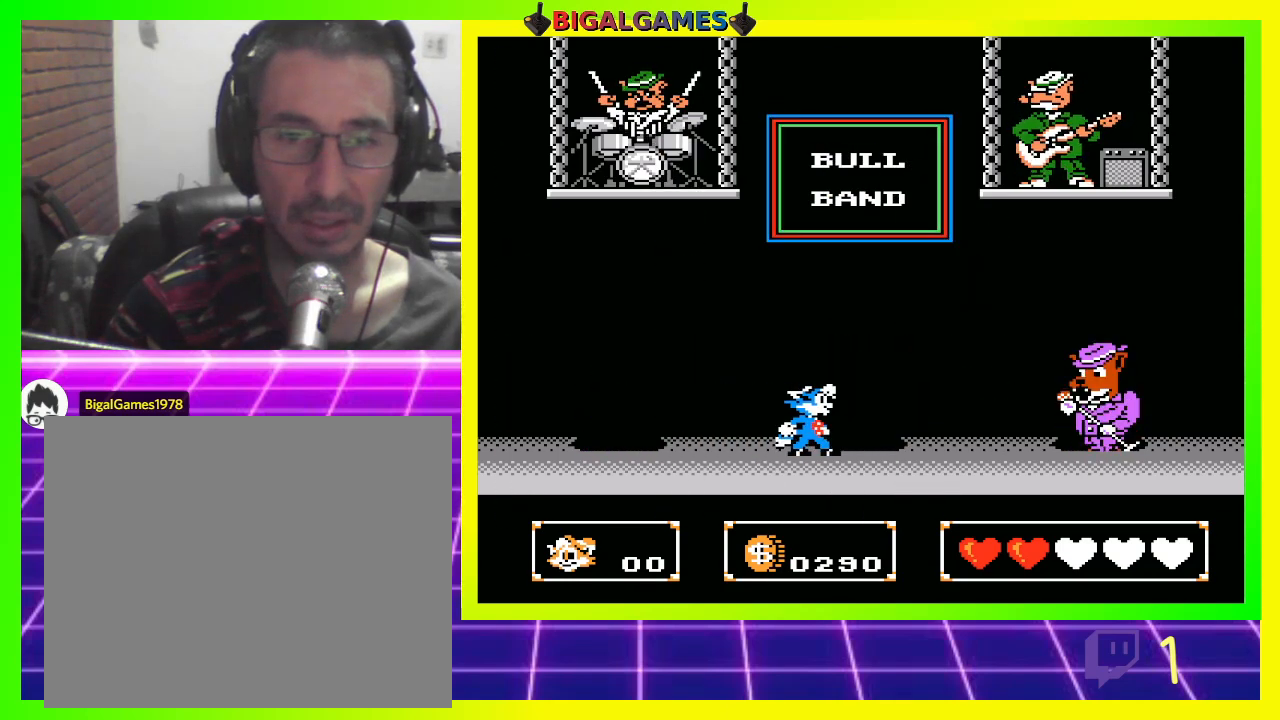
{"buttons": ["DPAD_RIGHT"], "left_stick": "center", "right_stick": "center", "events": [[133, "DPAD_RIGHT", "down"], [367, "CROSS", "down"], [500, "CROSS", "up"]]}
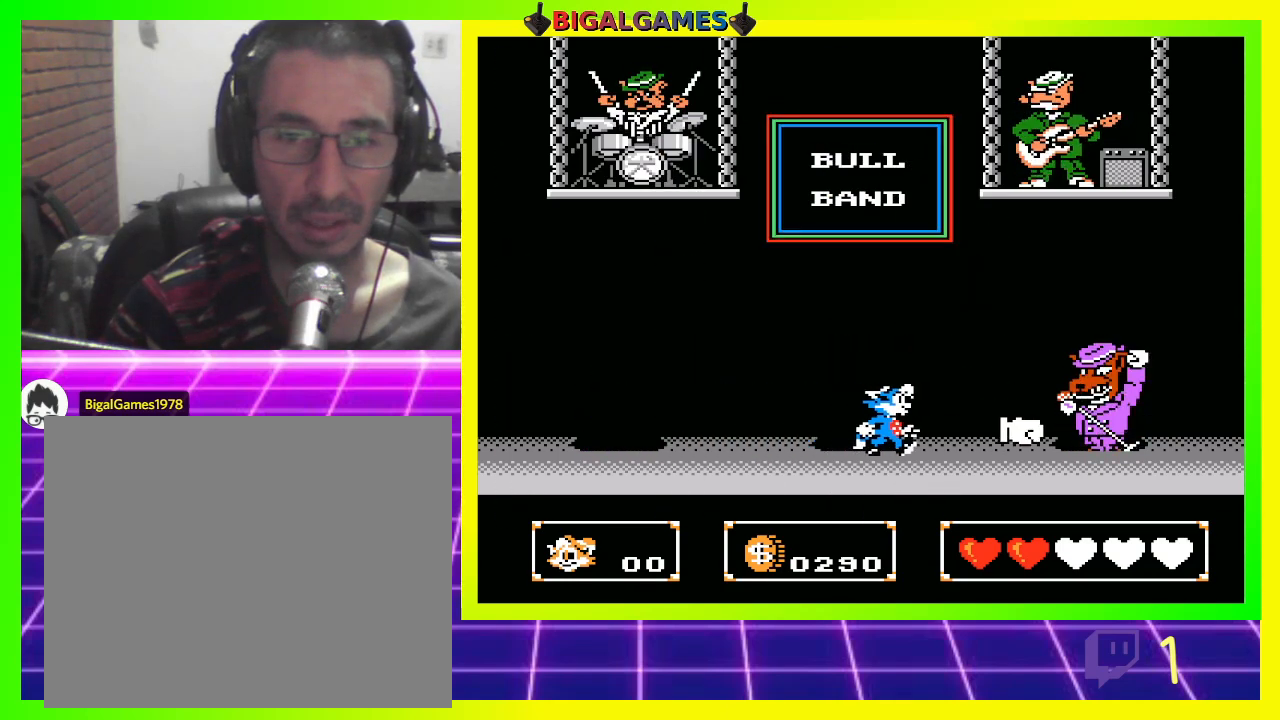
{"buttons": [], "left_stick": "center", "right_stick": "center", "events": [[333, "CROSS", "down"], [333, "DPAD_RIGHT", "up"], [433, "CROSS", "up"]]}
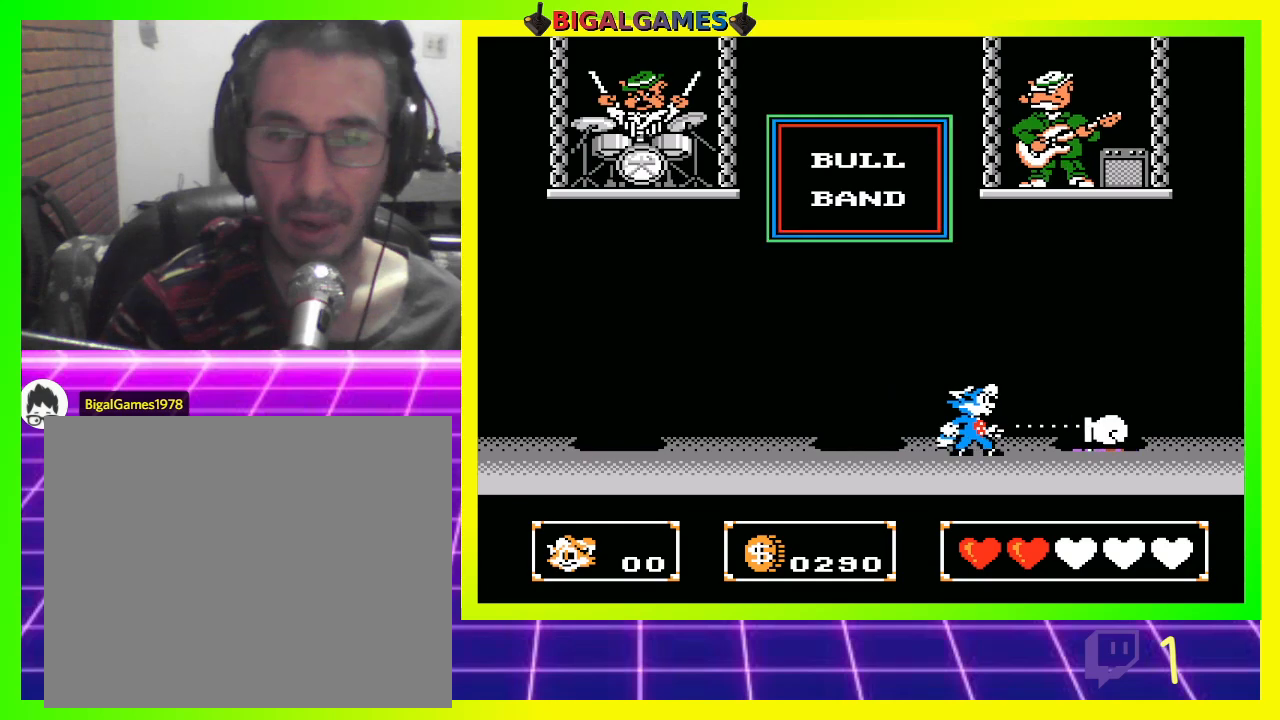
{"buttons": ["DPAD_LEFT"], "left_stick": "center", "right_stick": "center", "events": [[100, "DPAD_LEFT", "down"]]}
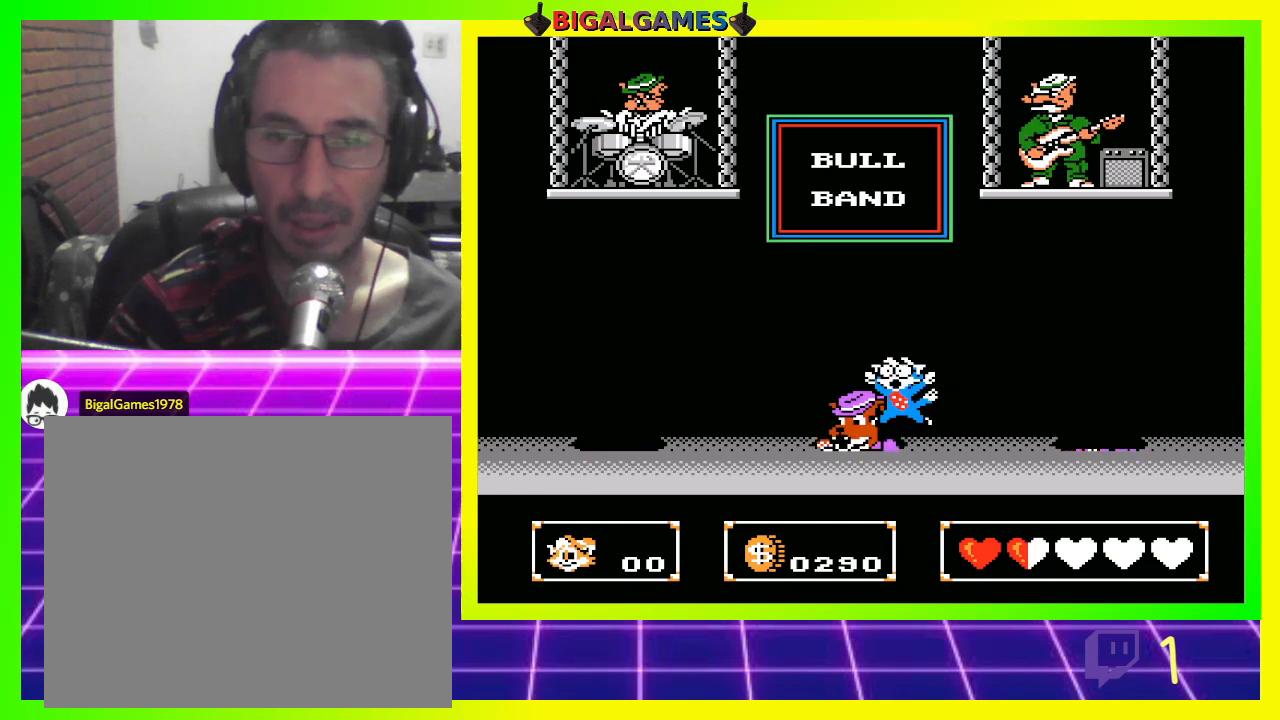
{"buttons": [], "left_stick": "center", "right_stick": "center", "events": [[233, "DPAD_LEFT", "up"], [400, "CROSS", "down"], [467, "CROSS", "up"]]}
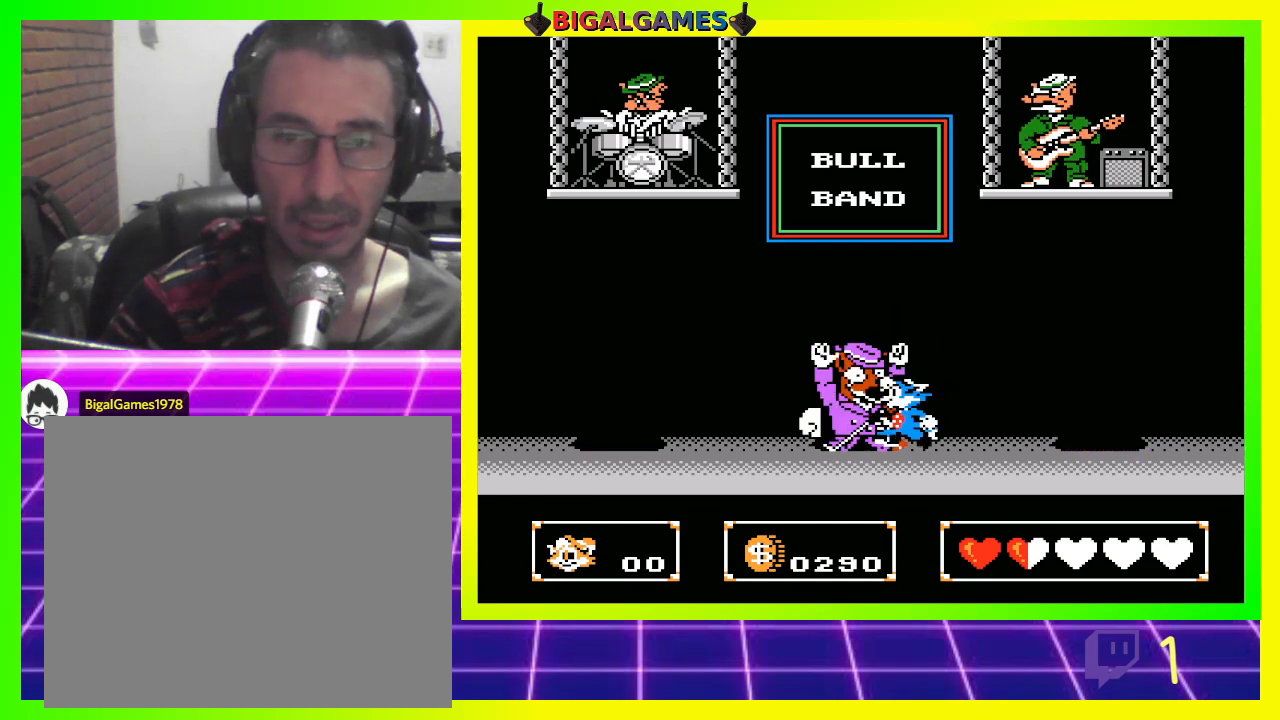
{"buttons": [], "left_stick": "center", "right_stick": "center", "events": [[100, "CROSS", "down"], [167, "CROSS", "up"], [233, "CROSS", "down"], [300, "CROSS", "up"], [400, "CROSS", "down"], [433, "CROSS", "up"]]}
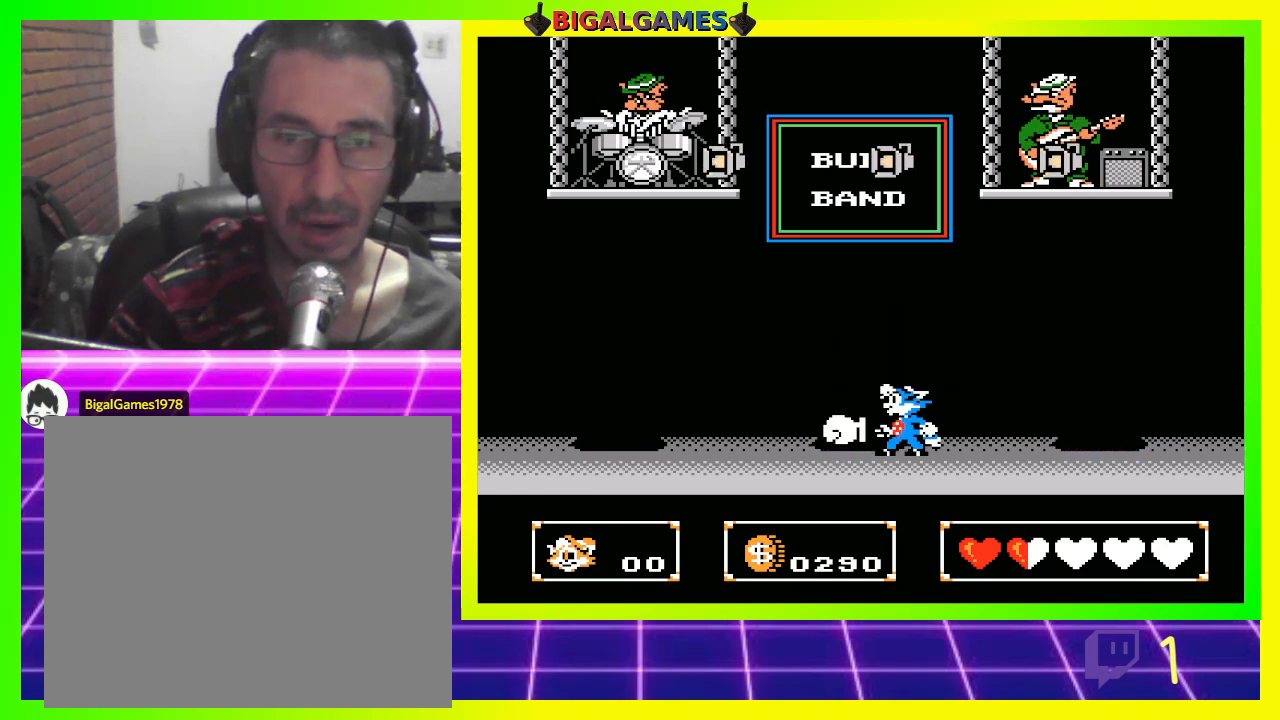
{"buttons": ["DPAD_LEFT"], "left_stick": "center", "right_stick": "center", "events": [[67, "DPAD_LEFT", "down"]]}
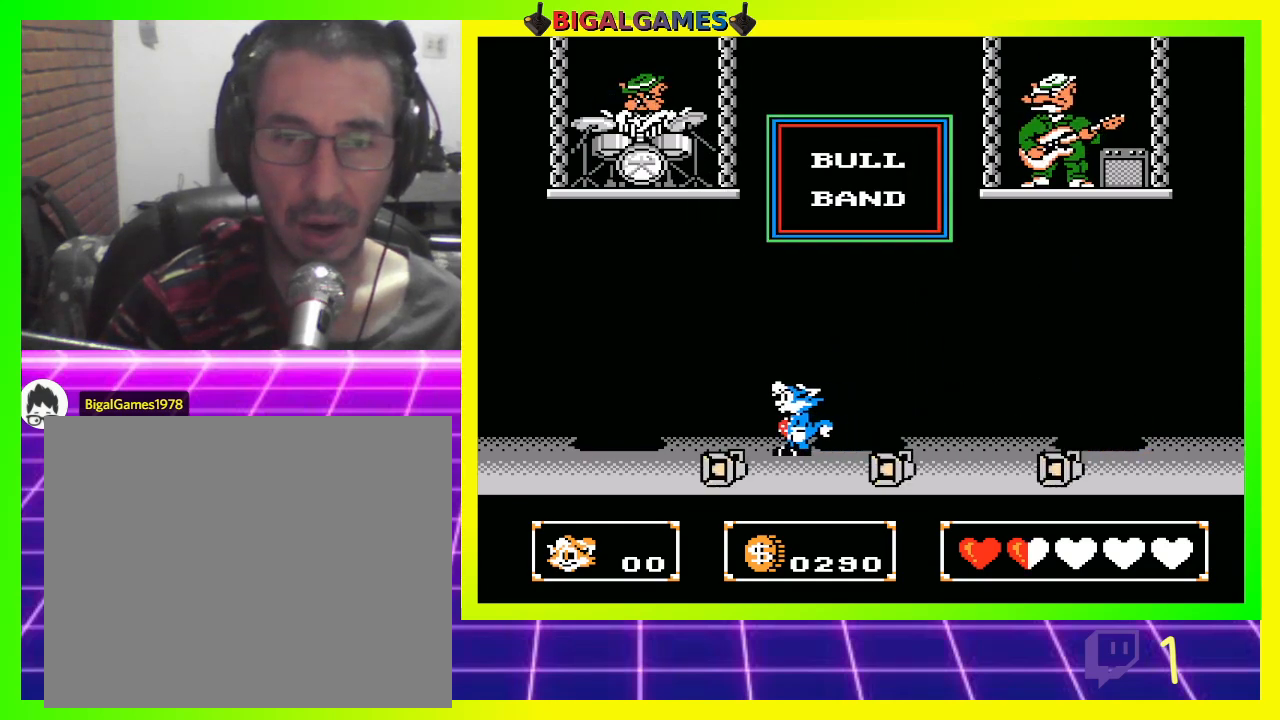
{"buttons": ["DPAD_RIGHT"], "left_stick": "center", "right_stick": "center", "events": [[167, "DPAD_LEFT", "up"], [267, "DPAD_RIGHT", "down"]]}
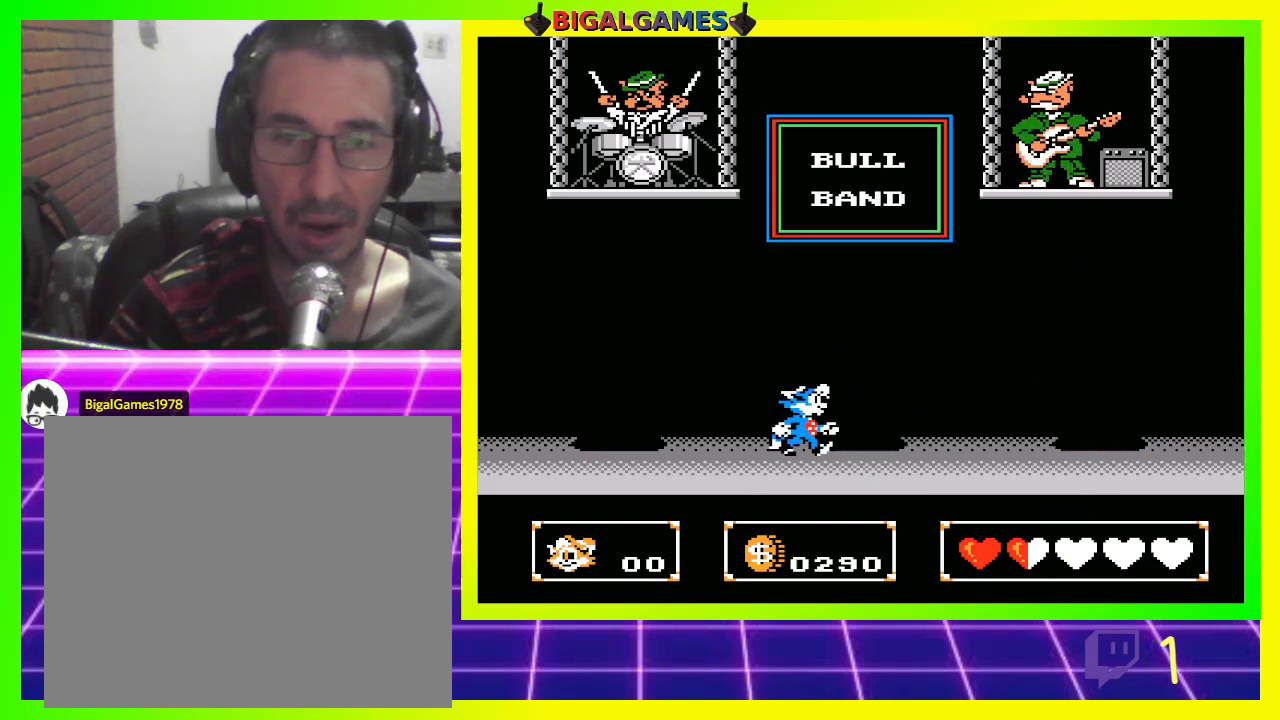
{"buttons": [], "left_stick": "center", "right_stick": "center", "events": [[367, "DPAD_RIGHT", "up"]]}
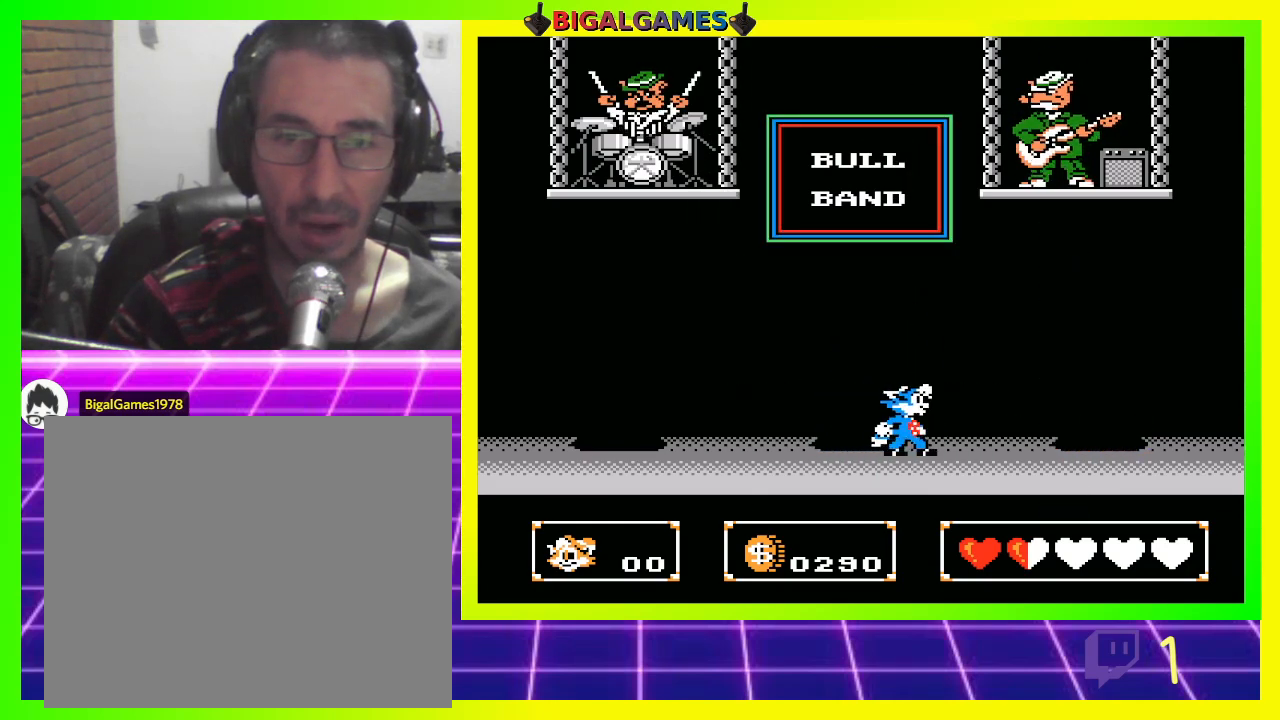
{"buttons": ["DPAD_LEFT"], "left_stick": "center", "right_stick": "center", "events": [[33, "DPAD_LEFT", "down"], [167, "DPAD_LEFT", "up"], [433, "DPAD_LEFT", "down"]]}
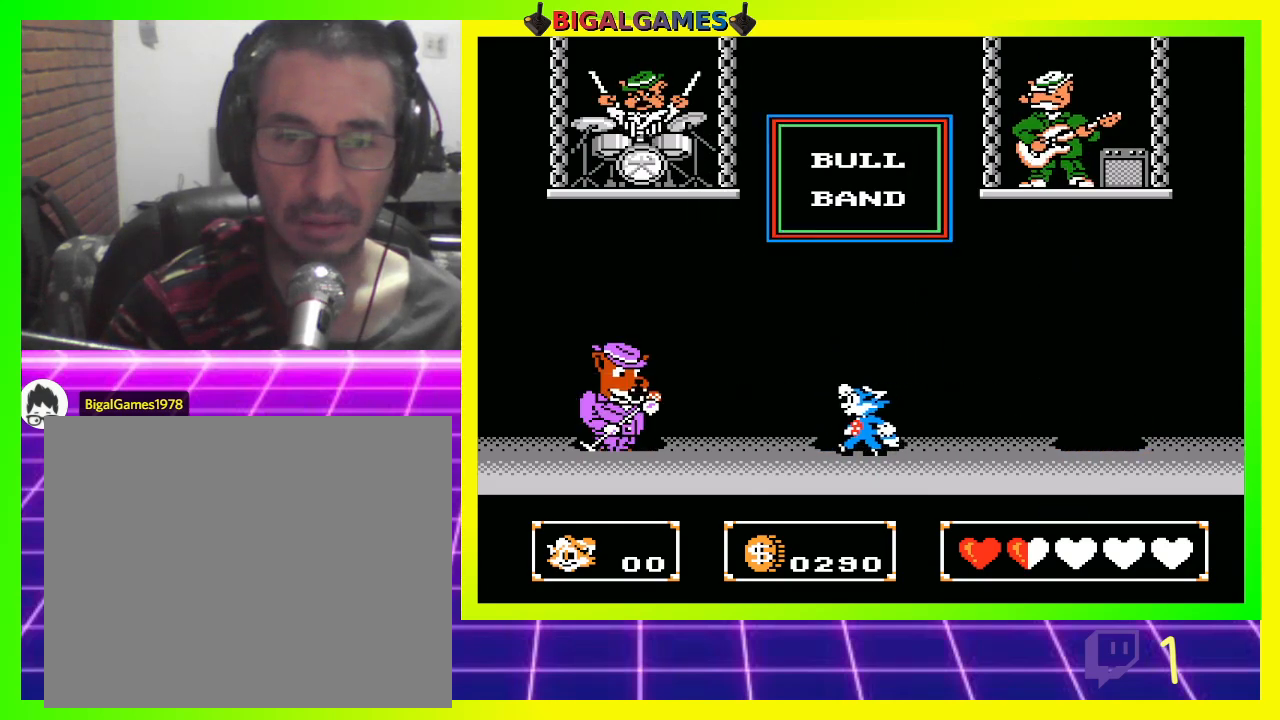
{"buttons": [], "left_stick": "center", "right_stick": "center", "events": [[267, "CROSS", "down"], [367, "DPAD_LEFT", "up"], [400, "CROSS", "up"]]}
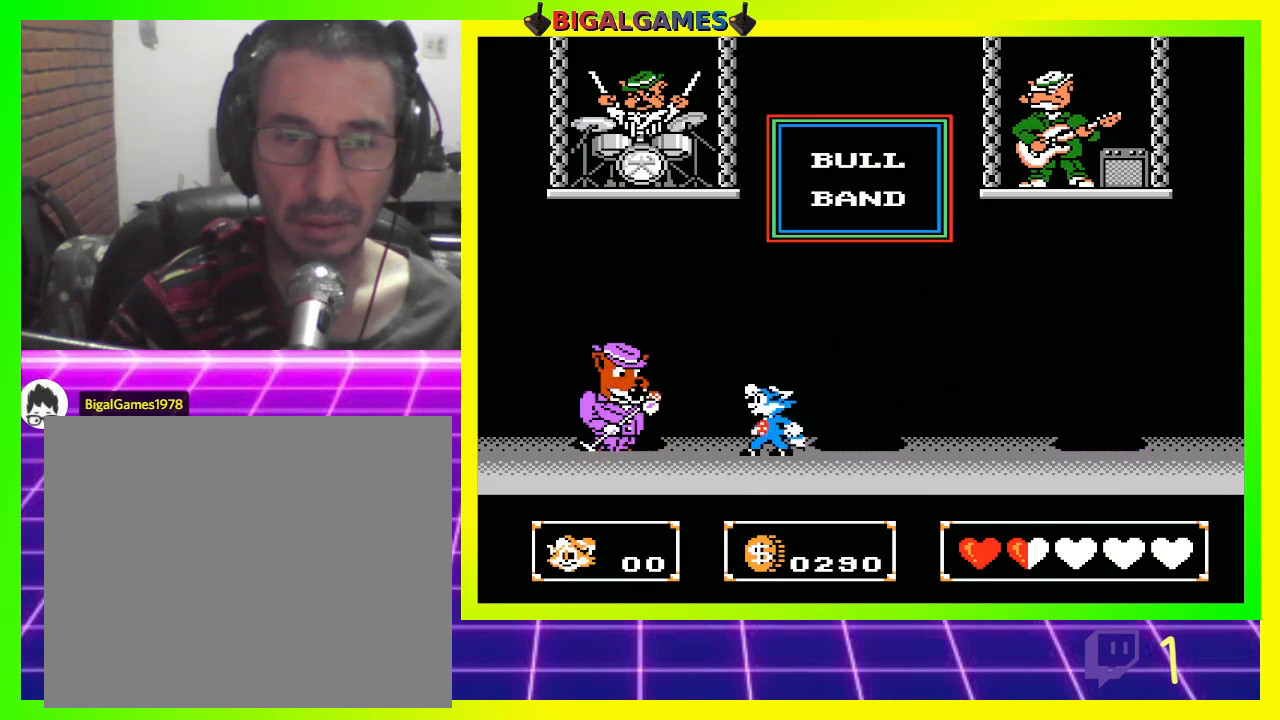
{"buttons": ["DPAD_RIGHT"], "left_stick": "center", "right_stick": "center", "events": [[33, "DPAD_RIGHT", "down"]]}
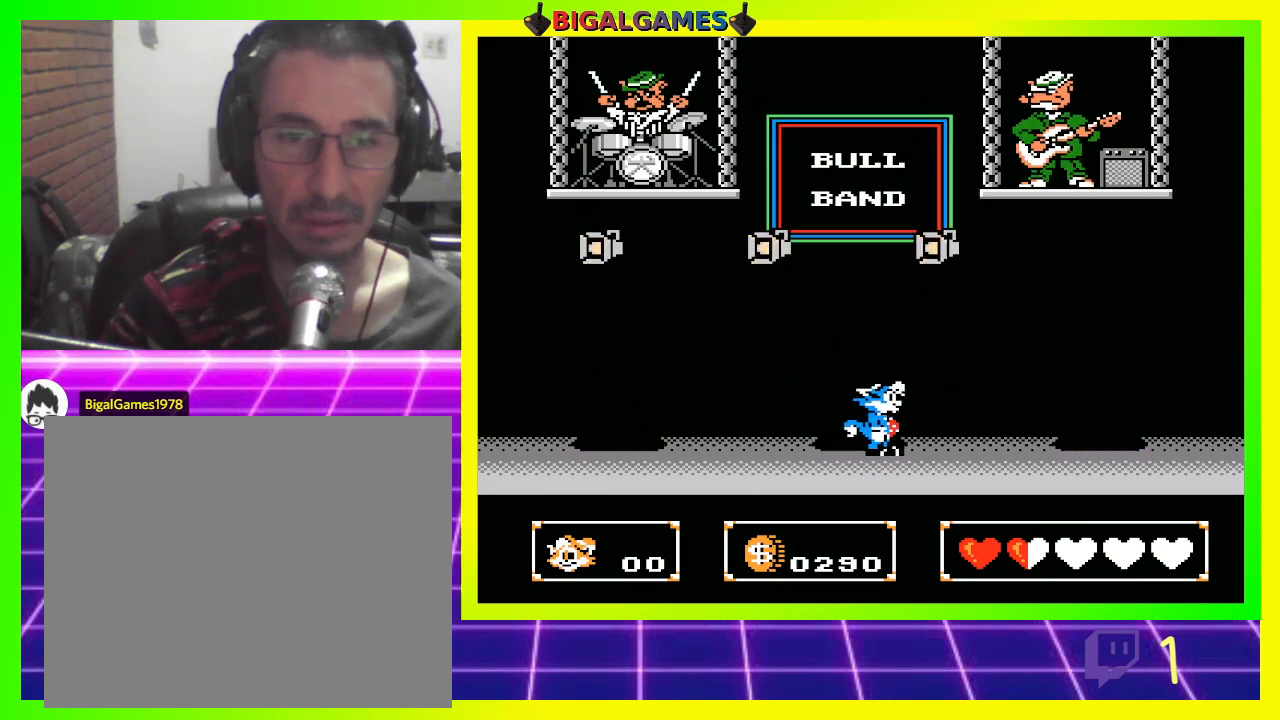
{"buttons": ["DPAD_LEFT"], "left_stick": "center", "right_stick": "center", "events": [[200, "DPAD_RIGHT", "up"], [233, "DPAD_LEFT", "down"]]}
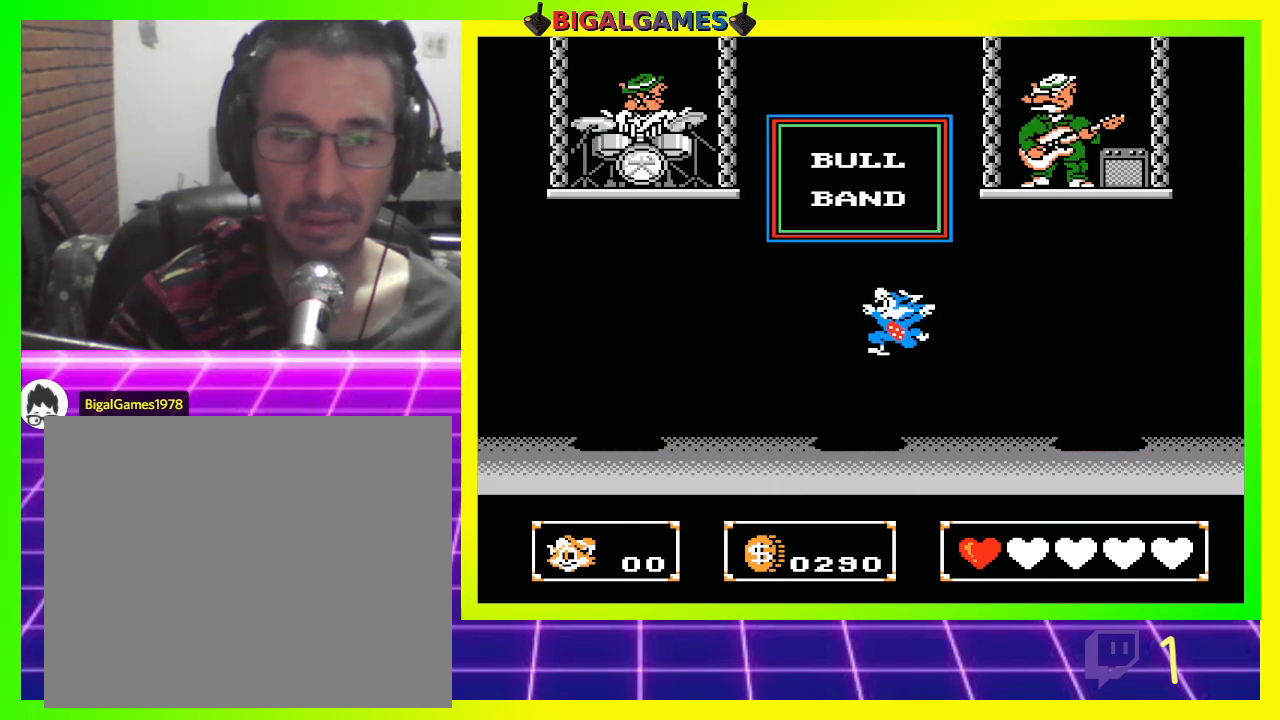
{"buttons": [], "left_stick": "center", "right_stick": "center", "events": [[133, "DPAD_LEFT", "up"]]}
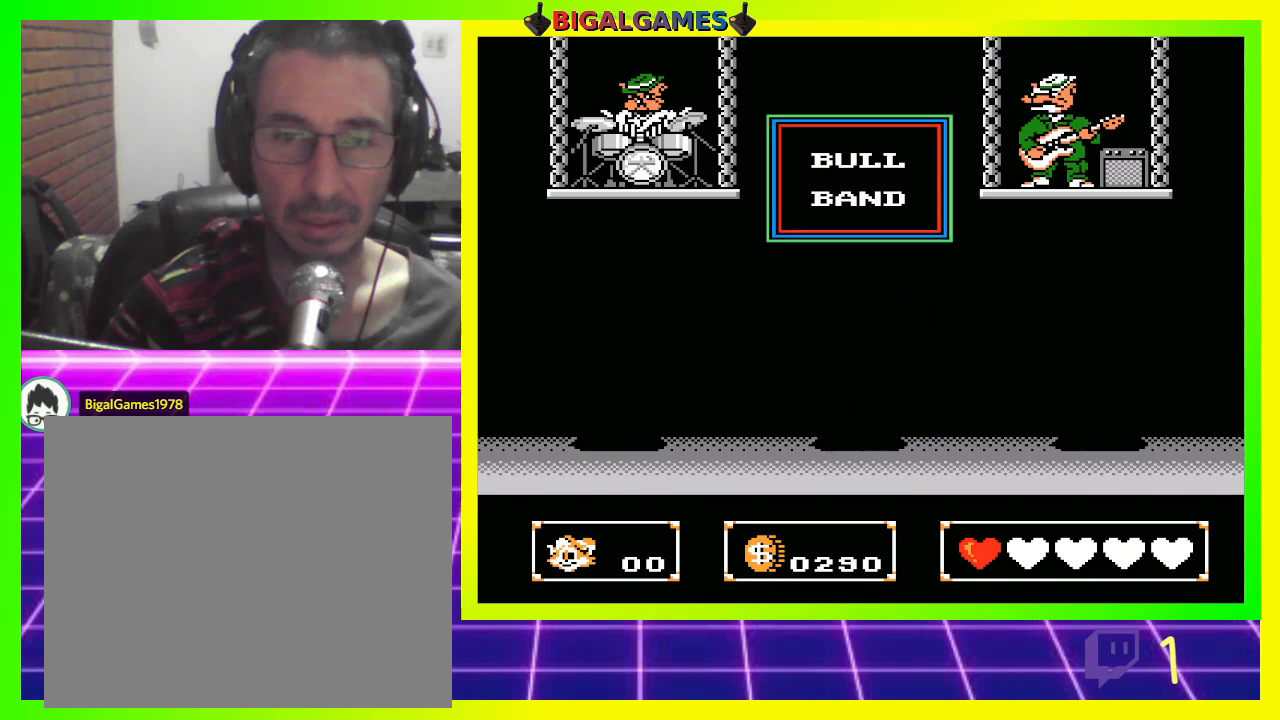
{"buttons": [], "left_stick": "center", "right_stick": "center", "events": [[133, "DPAD_RIGHT", "down"], [267, "DPAD_RIGHT", "up"]]}
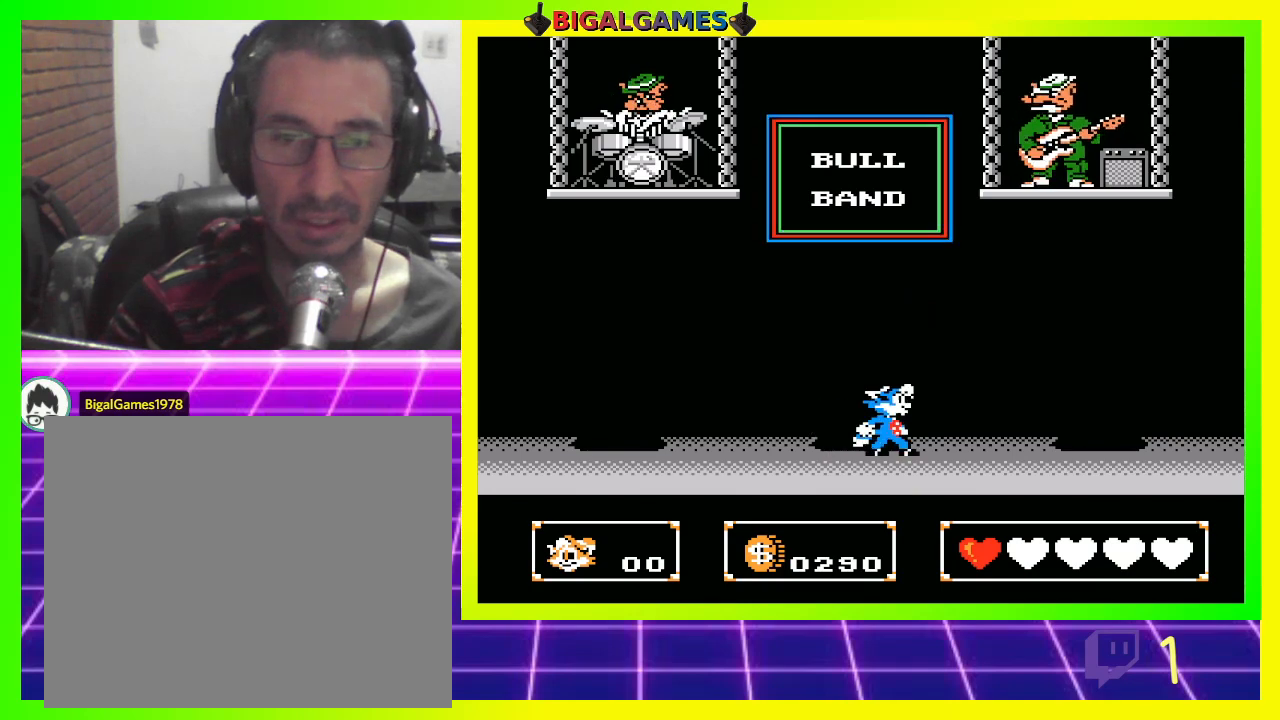
{"buttons": [], "left_stick": "center", "right_stick": "center", "events": []}
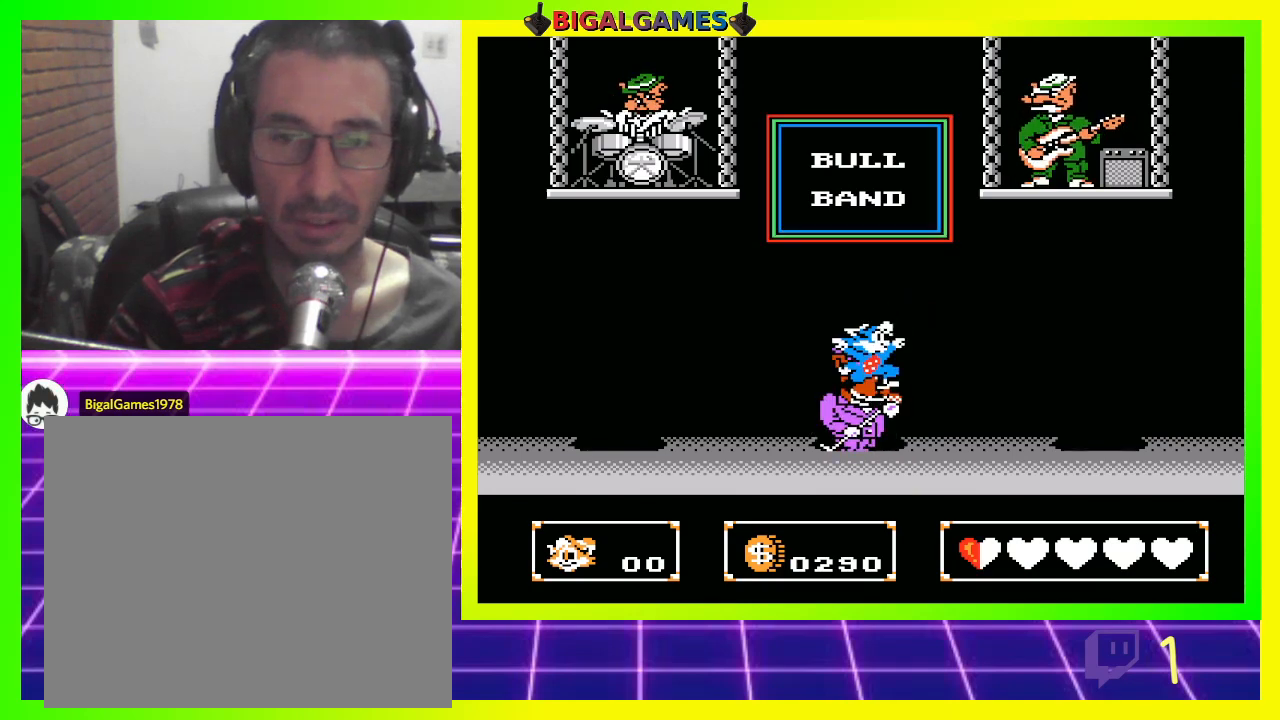
{"buttons": [], "left_stick": "center", "right_stick": "center", "events": [[67, "DPAD_LEFT", "down"], [200, "CROSS", "down"], [300, "CROSS", "up"], [300, "DPAD_LEFT", "up"], [367, "CROSS", "down"], [467, "CROSS", "up"]]}
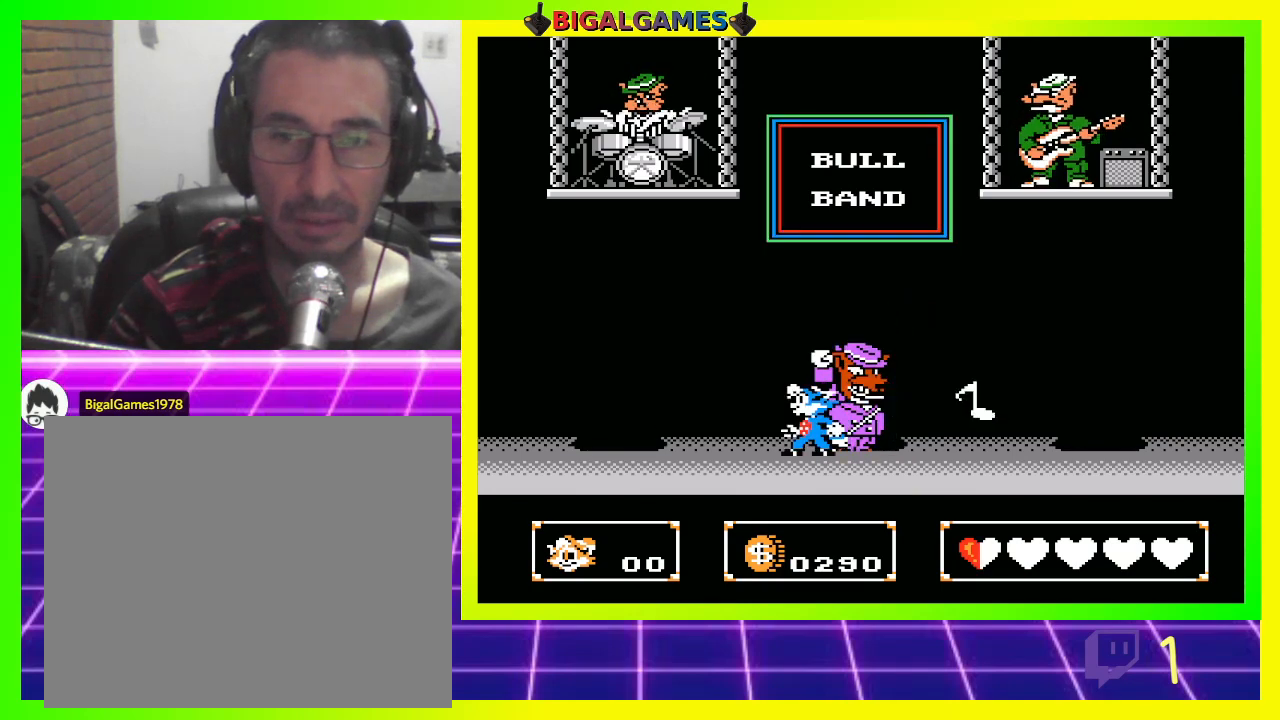
{"buttons": ["CROSS", "DPAD_RIGHT"], "left_stick": "center", "right_stick": "center", "events": [[67, "CROSS", "down"], [100, "CROSS", "up"], [133, "DPAD_RIGHT", "down"], [233, "CROSS", "down"], [267, "CROSS", "up"], [367, "CROSS", "down"], [433, "CROSS", "up"], [500, "CROSS", "down"]]}
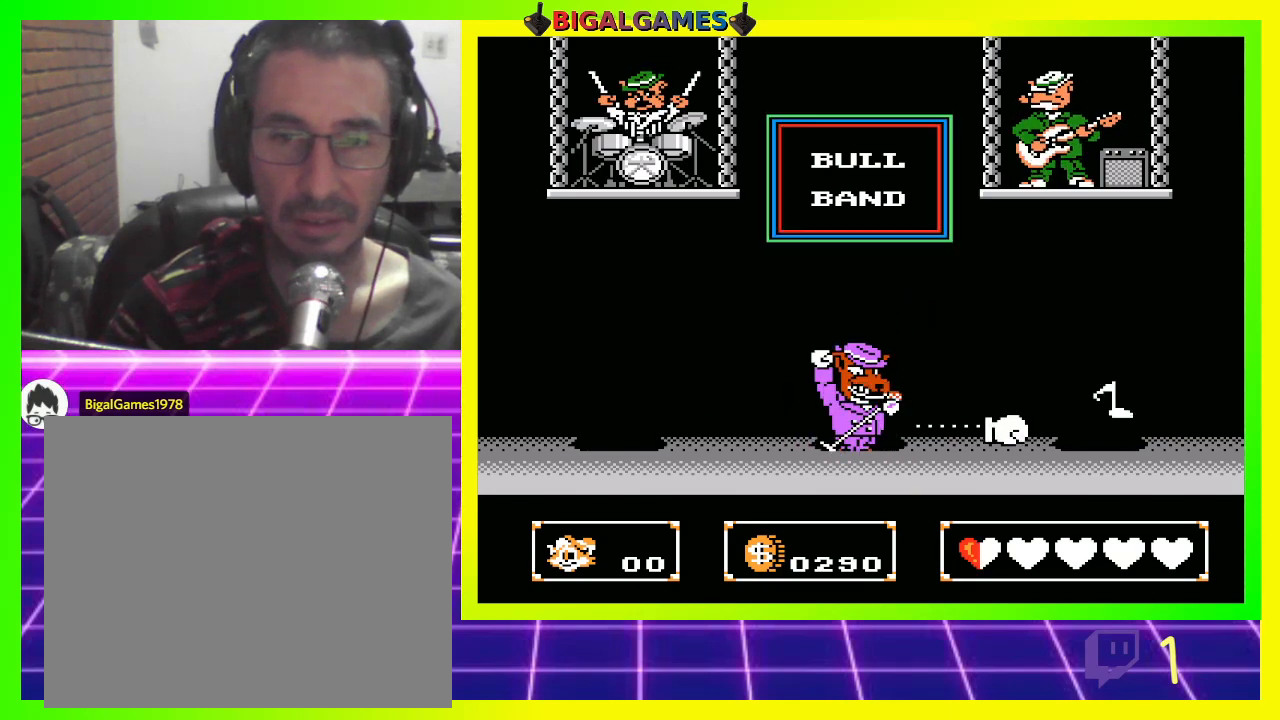
{"buttons": ["CROSS"], "left_stick": "center", "right_stick": "center", "events": [[67, "CROSS", "up"], [133, "DPAD_RIGHT", "up"], [167, "CROSS", "down"], [233, "CROSS", "up"], [333, "CROSS", "down"], [367, "CROSS", "up"], [467, "CROSS", "down"]]}
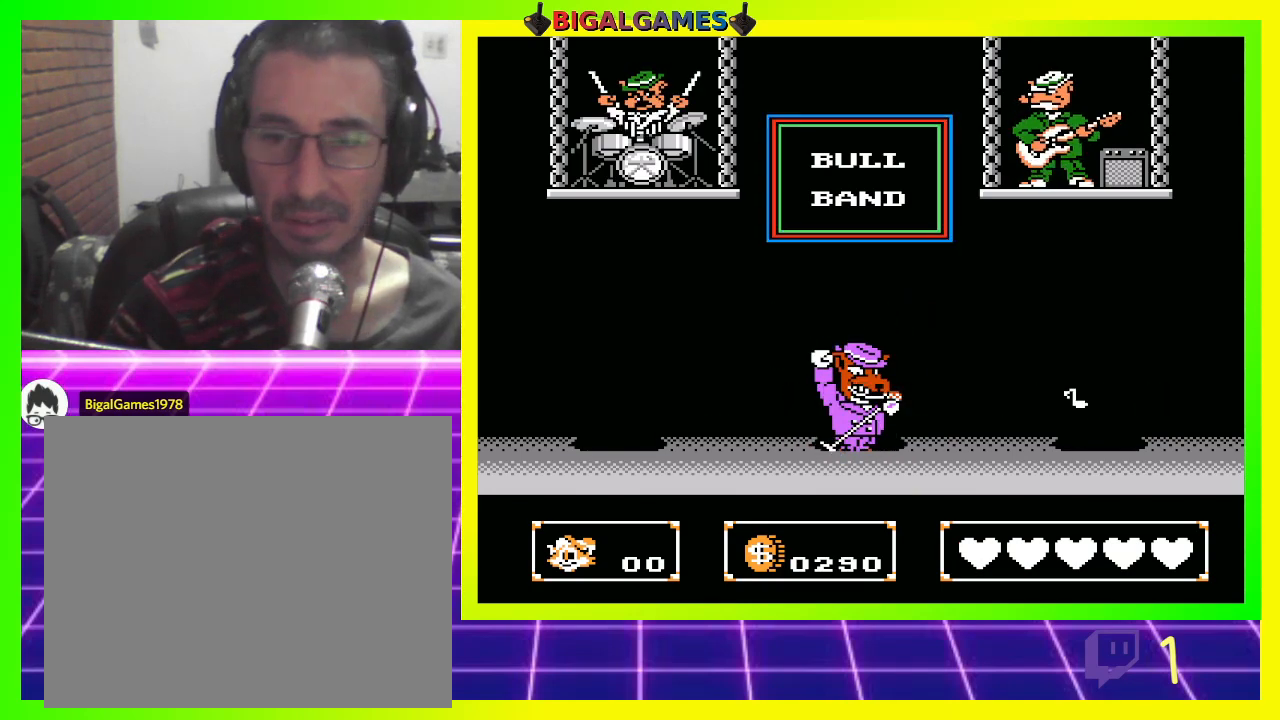
{"buttons": [], "left_stick": "center", "right_stick": "center", "events": [[33, "CROSS", "up"], [133, "CROSS", "down"], [233, "CROSS", "up"], [300, "CROSS", "down"], [367, "CROSS", "up"]]}
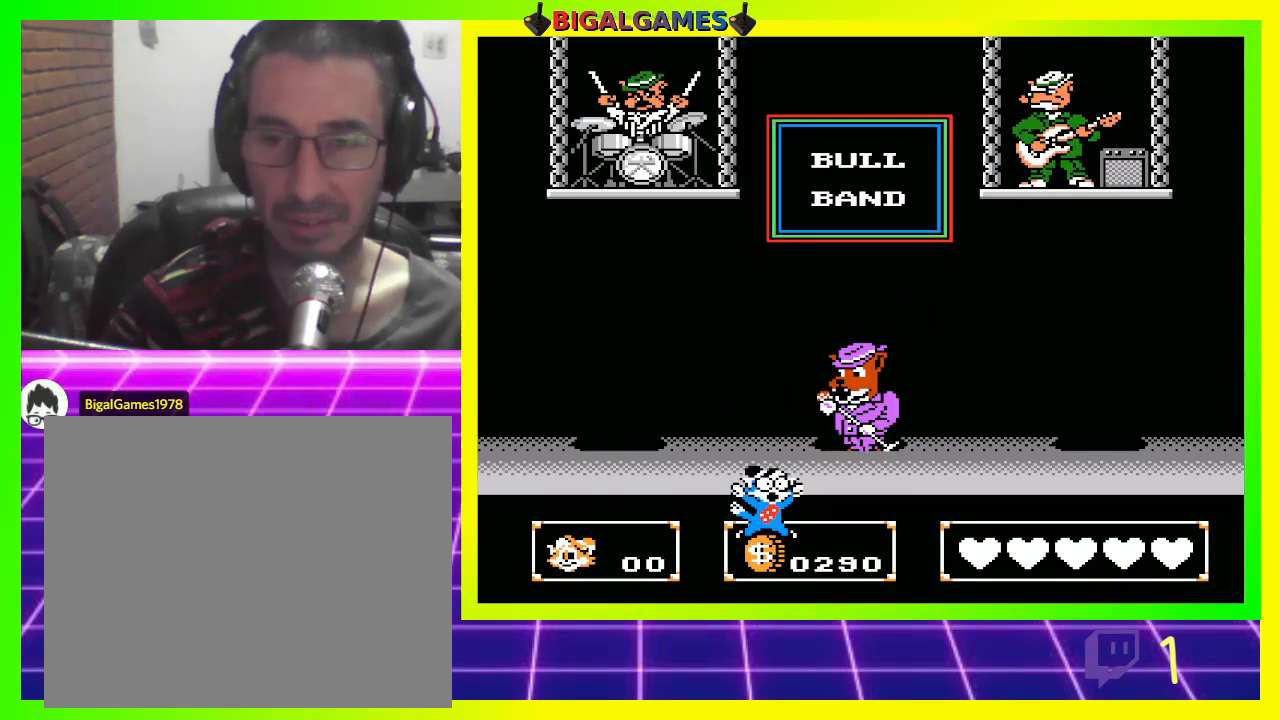
{"buttons": [], "left_stick": "center", "right_stick": "center", "events": []}
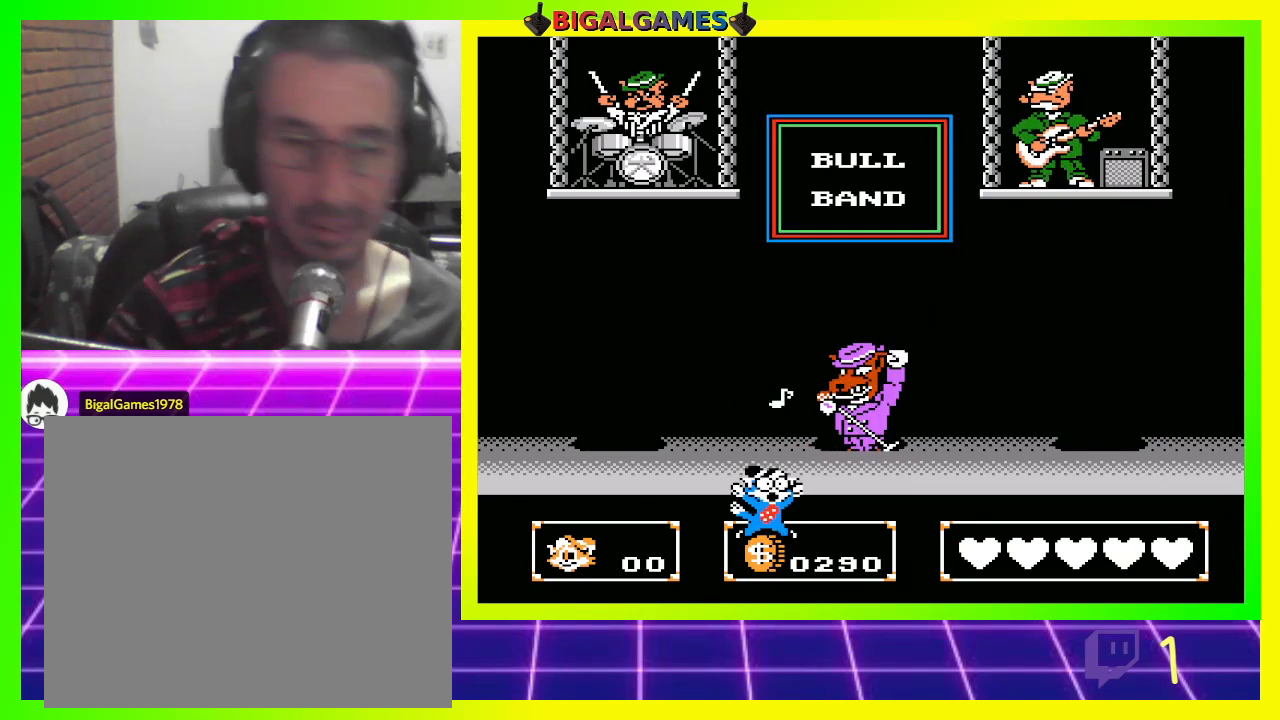
{"buttons": [], "left_stick": "center", "right_stick": "center", "events": []}
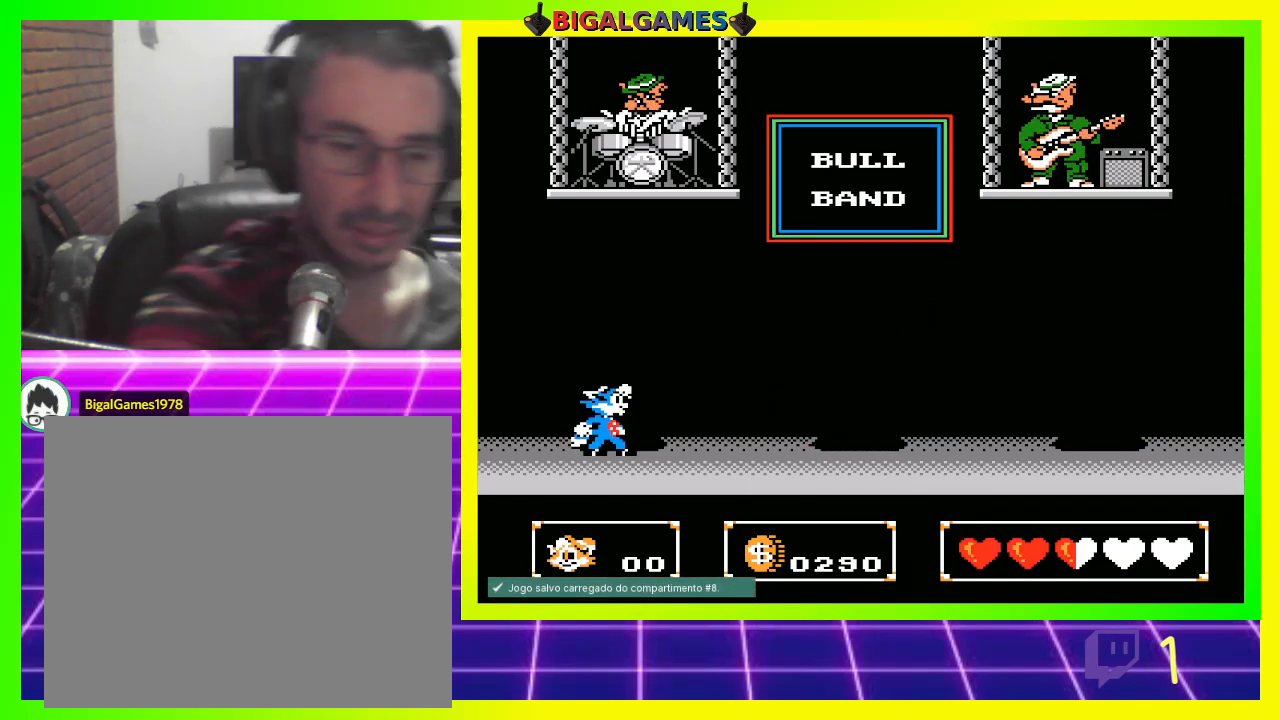
{"buttons": ["DPAD_RIGHT"], "left_stick": "center", "right_stick": "center", "events": [[433, "DPAD_RIGHT", "down"]]}
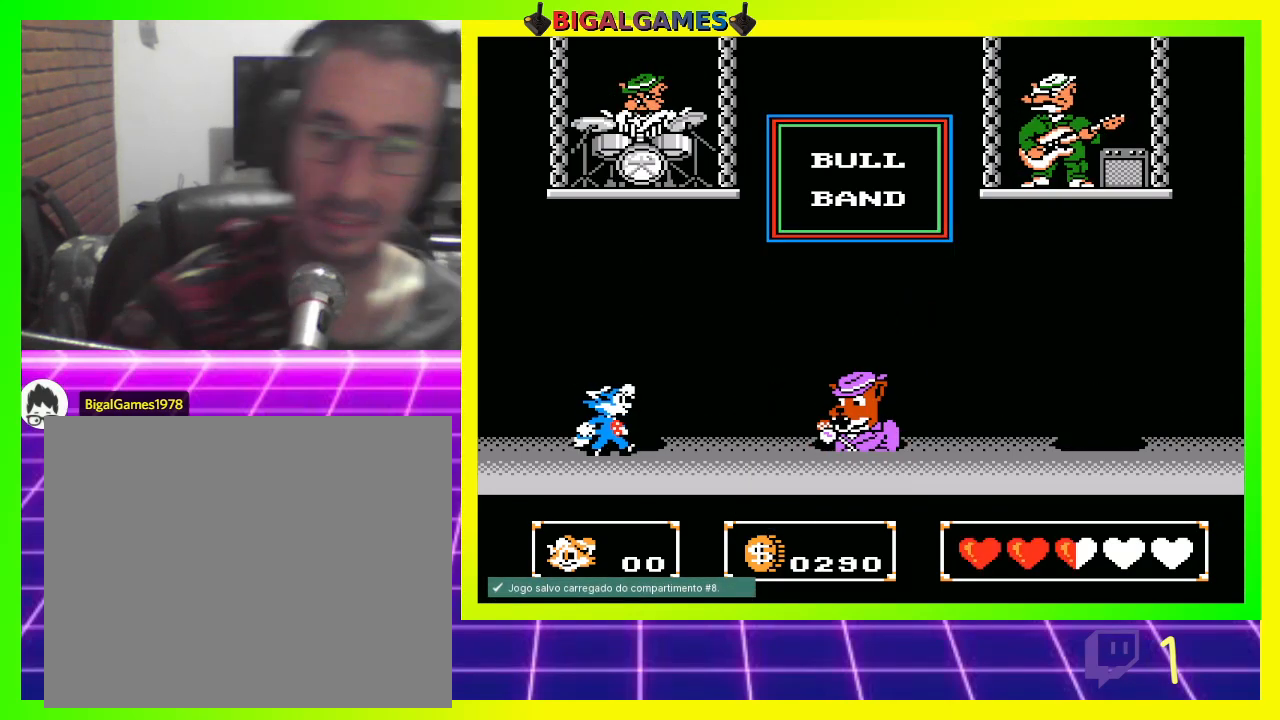
{"buttons": ["DPAD_RIGHT"], "left_stick": "center", "right_stick": "center", "events": [[333, "CROSS", "down"], [467, "CROSS", "up"]]}
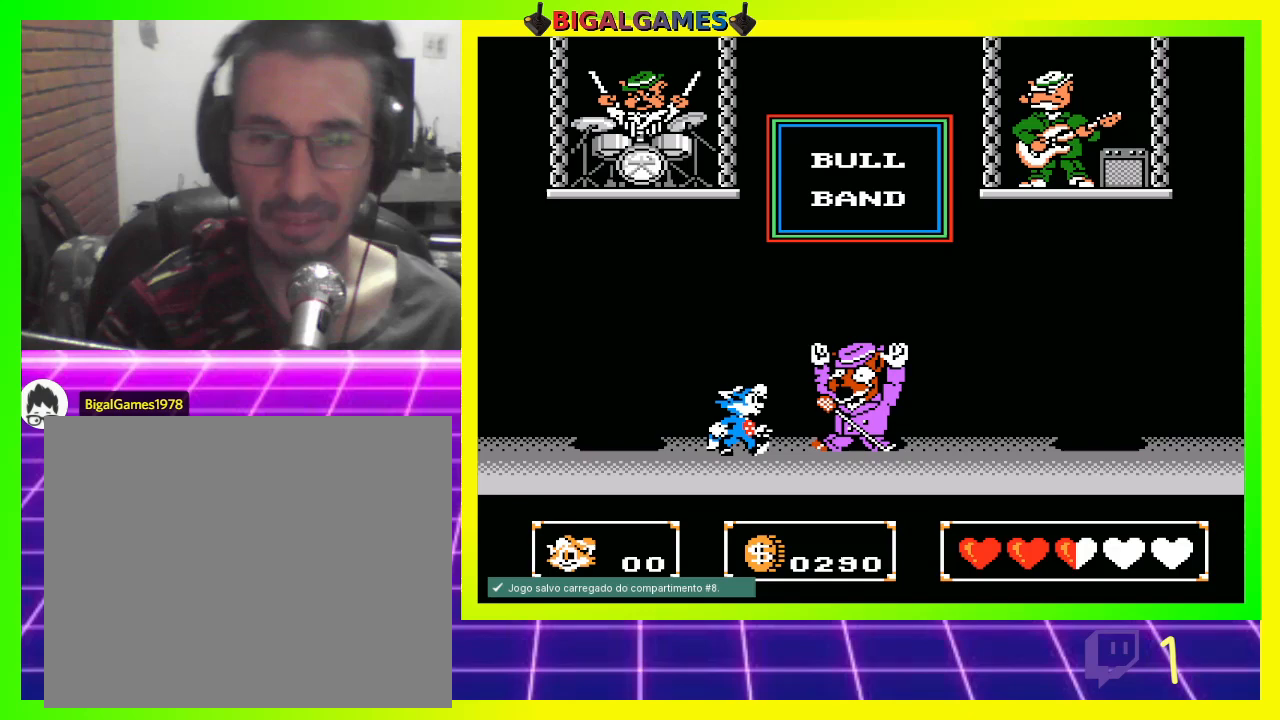
{"buttons": ["DPAD_RIGHT"], "left_stick": "center", "right_stick": "center", "events": [[133, "DPAD_RIGHT", "up"], [467, "DPAD_RIGHT", "down"]]}
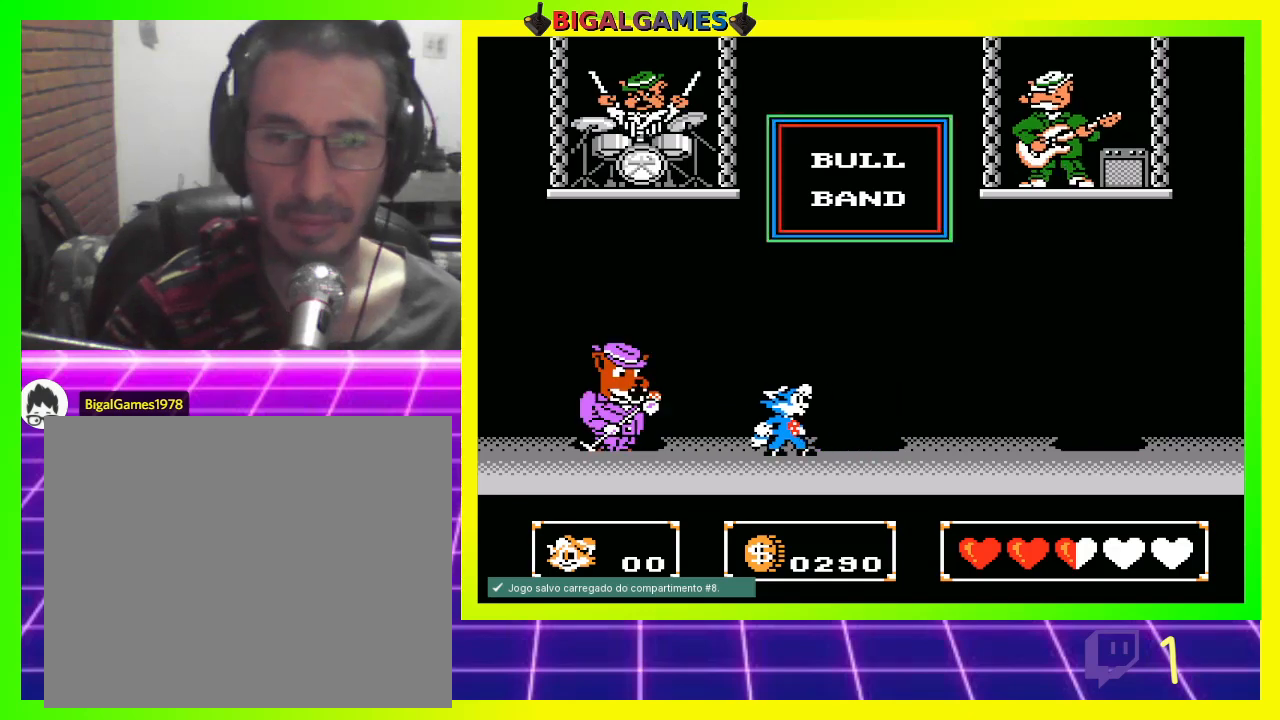
{"buttons": ["DPAD_LEFT"], "left_stick": "center", "right_stick": "center", "events": [[233, "DPAD_RIGHT", "up"], [267, "DPAD_LEFT", "down"], [433, "CROSS", "down"], [500, "CROSS", "up"]]}
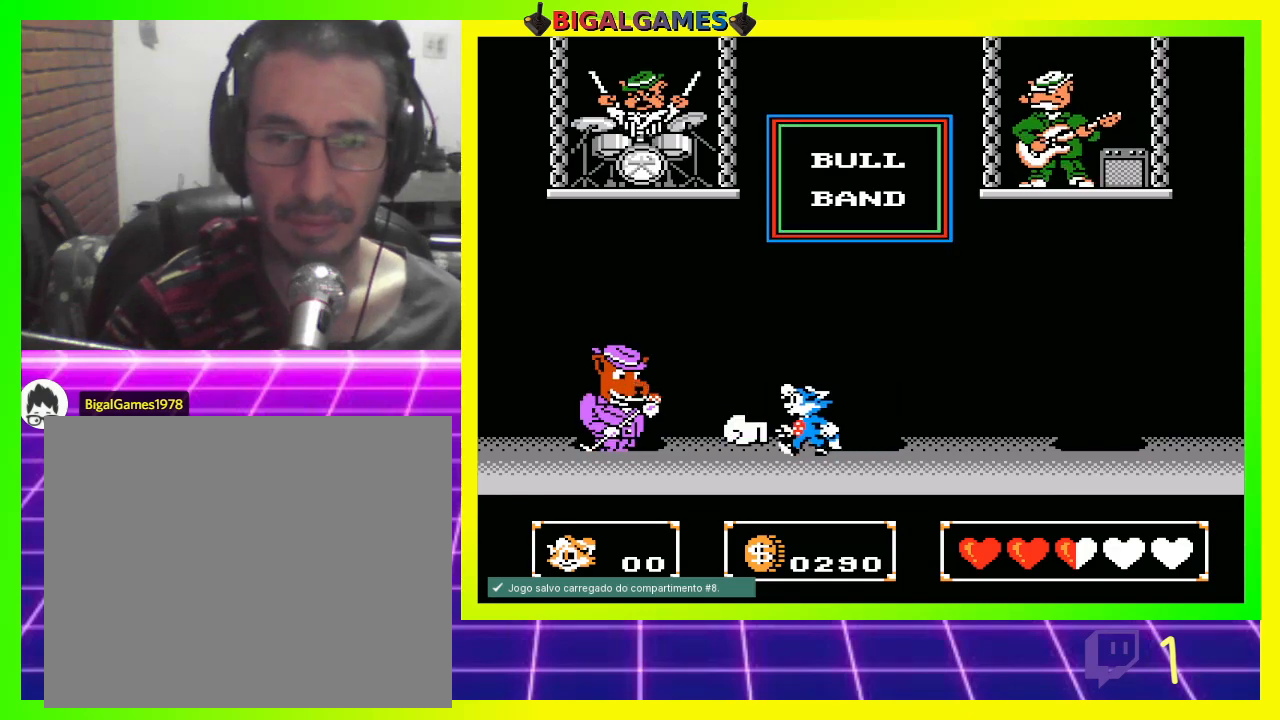
{"buttons": ["DPAD_RIGHT"], "left_stick": "center", "right_stick": "center", "events": [[67, "CROSS", "down"], [167, "CROSS", "up"], [233, "CROSS", "down"], [300, "CROSS", "up"], [367, "DPAD_LEFT", "up"], [467, "DPAD_RIGHT", "down"]]}
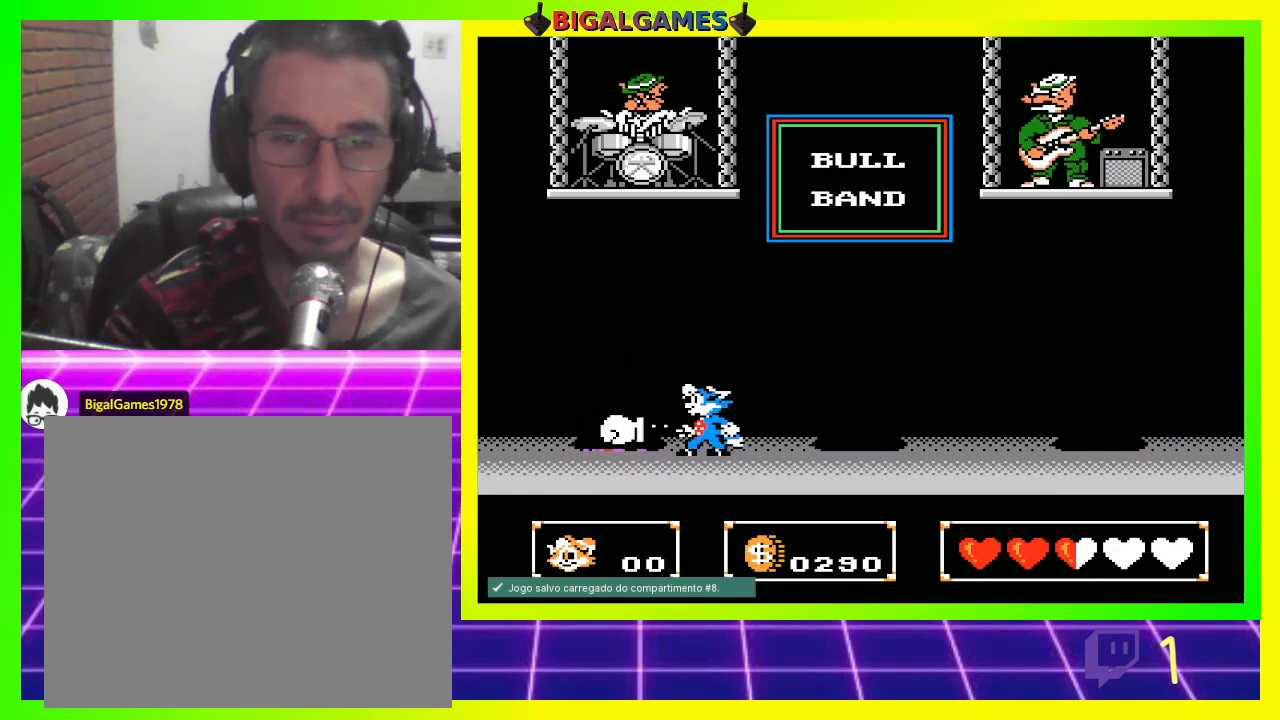
{"buttons": ["DPAD_RIGHT"], "left_stick": "center", "right_stick": "center", "events": []}
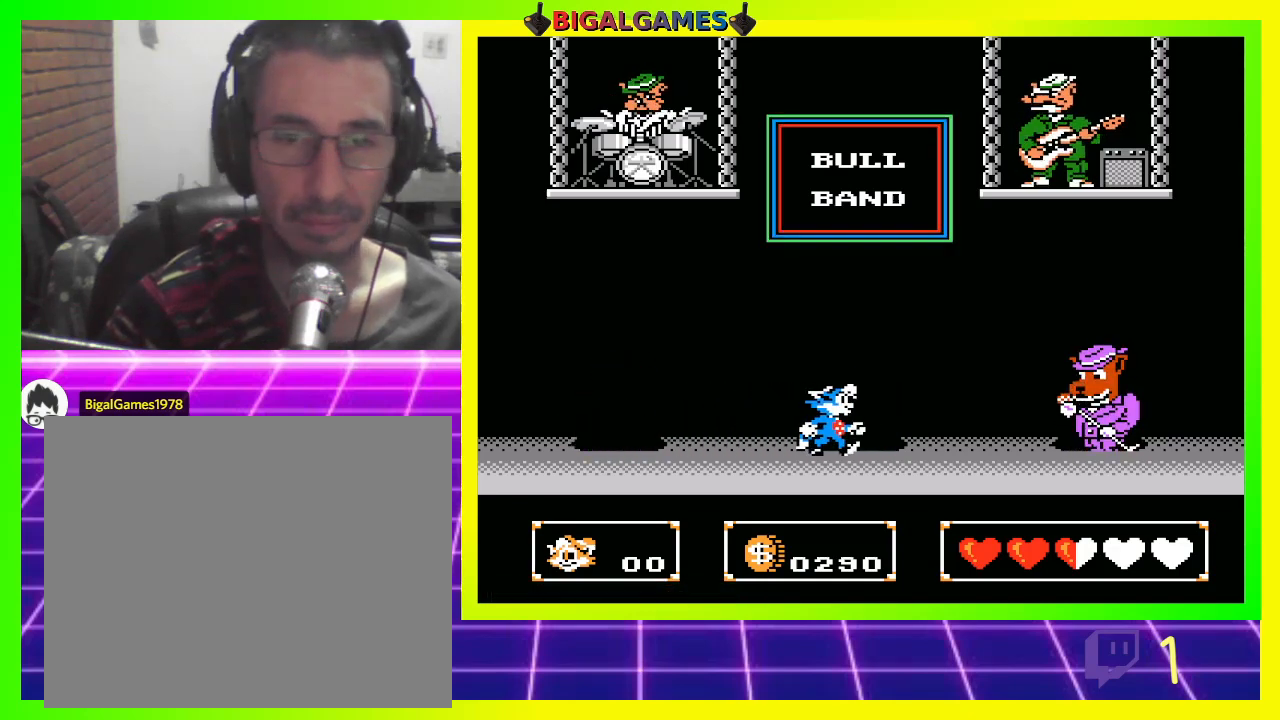
{"buttons": ["DPAD_RIGHT"], "left_stick": "center", "right_stick": "center", "events": [[267, "CROSS", "down"], [367, "CROSS", "up"], [433, "CROSS", "down"], [500, "CROSS", "up"]]}
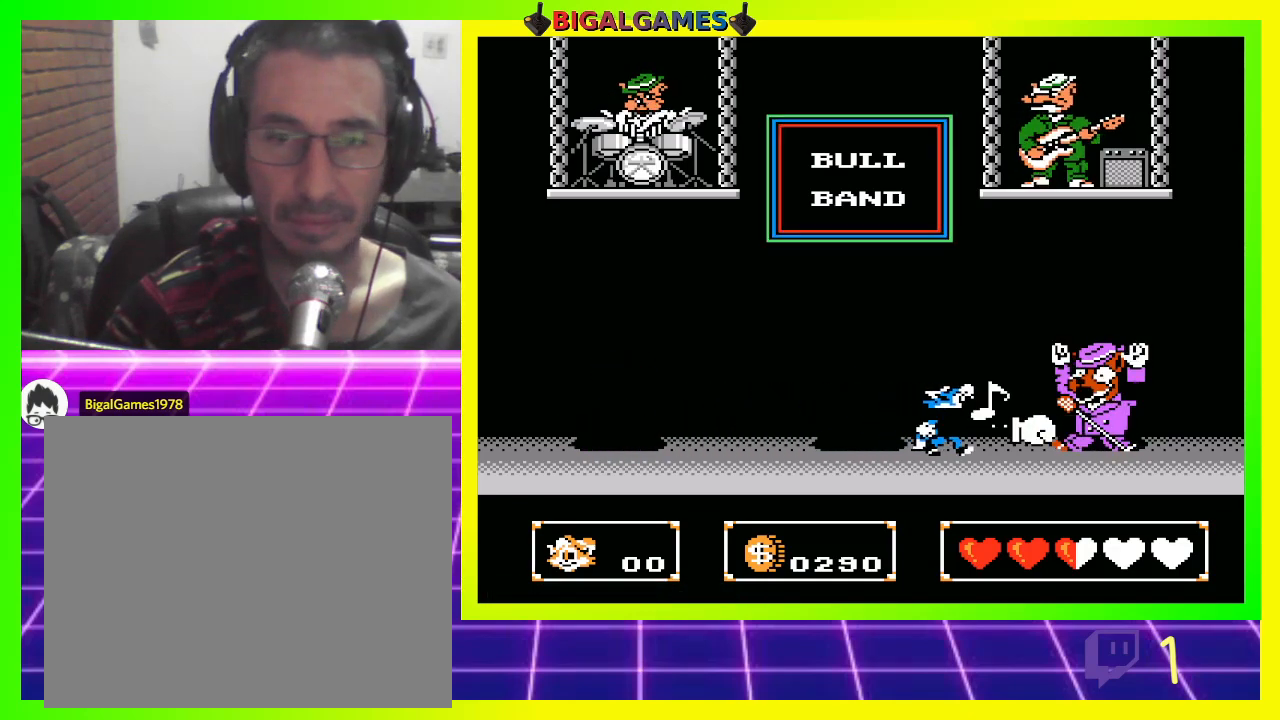
{"buttons": [], "left_stick": "center", "right_stick": "center", "events": [[67, "CROSS", "down"], [100, "DPAD_RIGHT", "up"], [133, "CROSS", "up"], [167, "DPAD_LEFT", "down"], [467, "DPAD_LEFT", "up"]]}